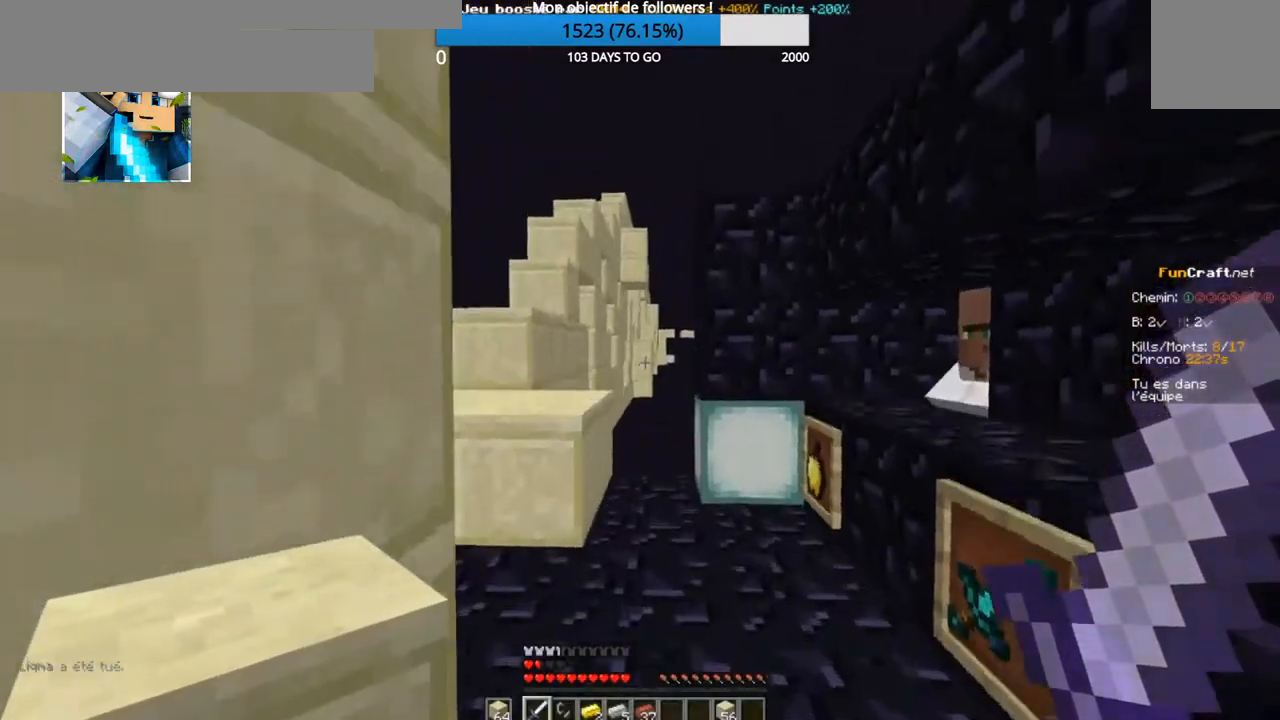
Gameplay with keyboard; each line is a JSON object with the keys held at the frame after it. "events" lists presses ("down") and releases ("up") of "d", "q", "s" and "z" between this image and that frame as [ms after this image, input, new state], when the widget could be followed in between. No other keys are recorded. Mouse input is not recorded.
{"keys": ["z"], "events": []}
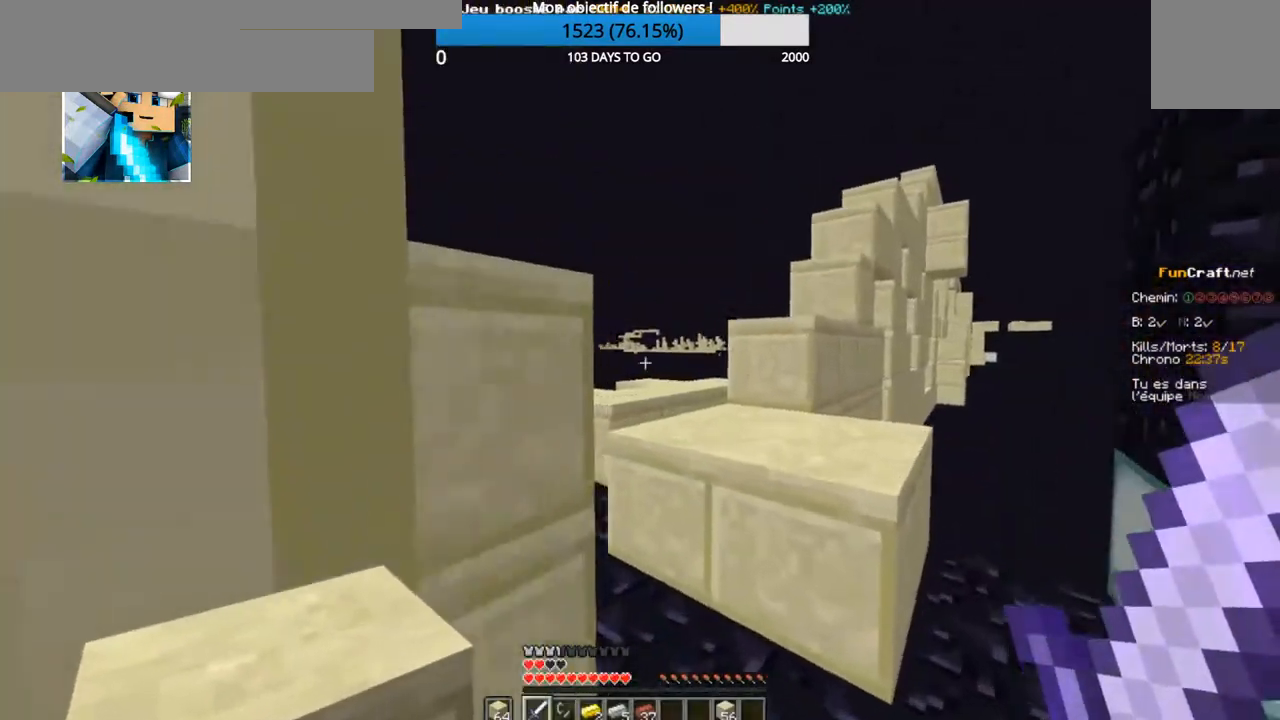
{"keys": ["z"], "events": []}
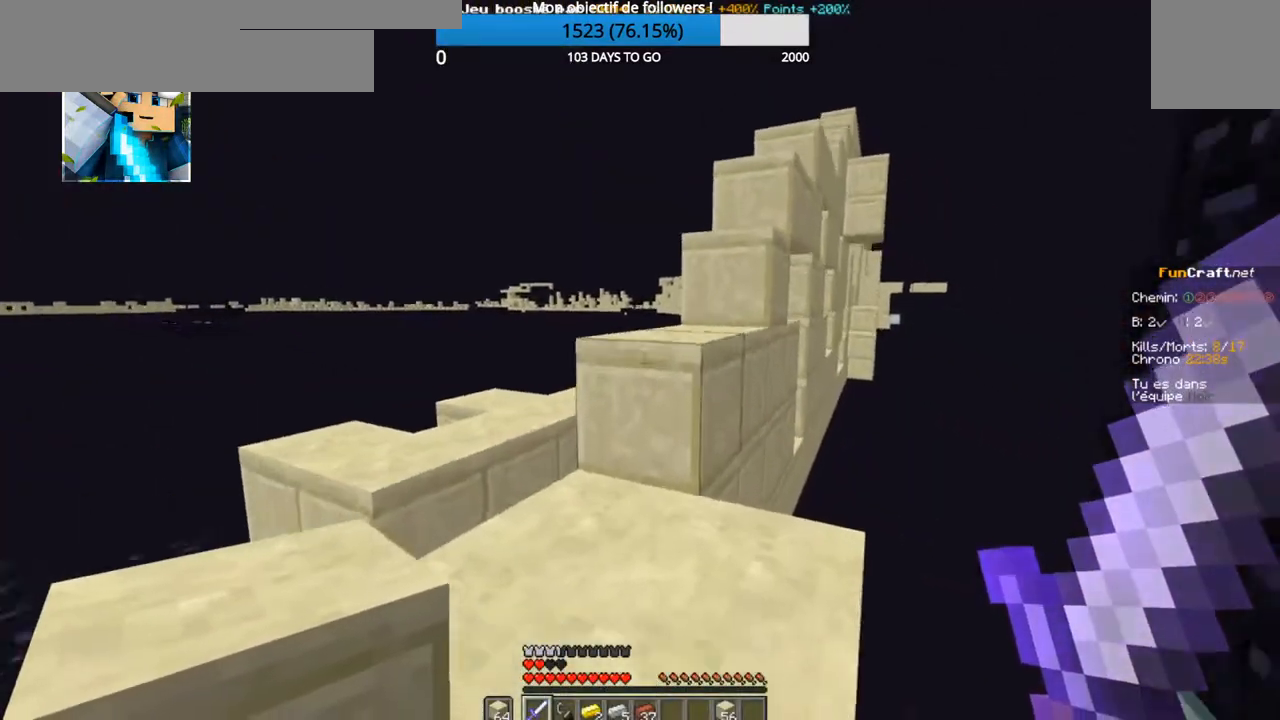
{"keys": ["z"], "events": []}
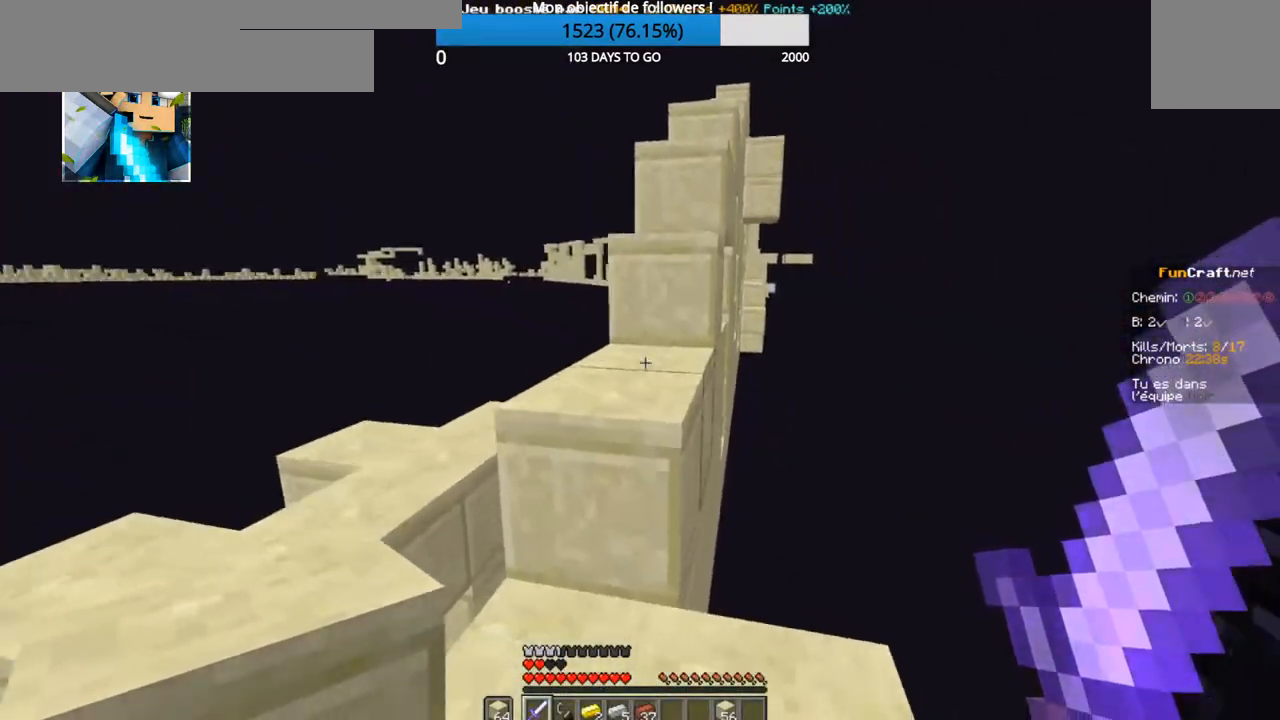
{"keys": ["z"], "events": []}
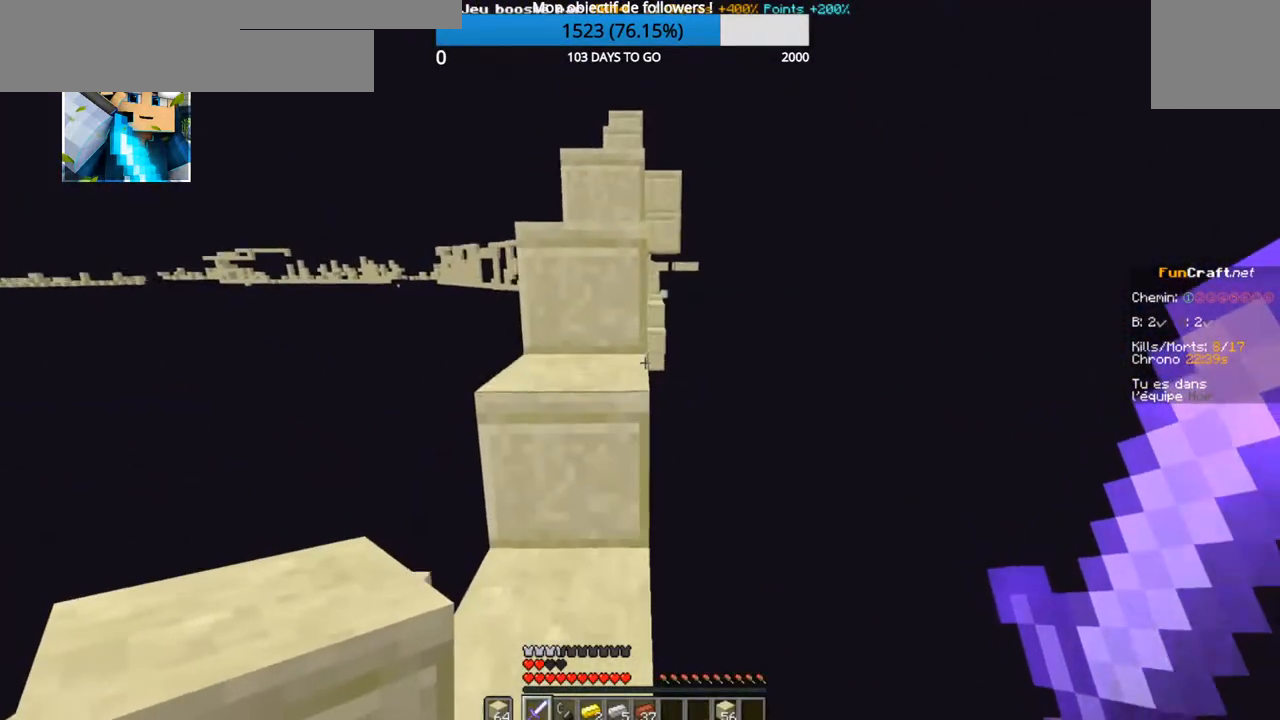
{"keys": ["z"], "events": []}
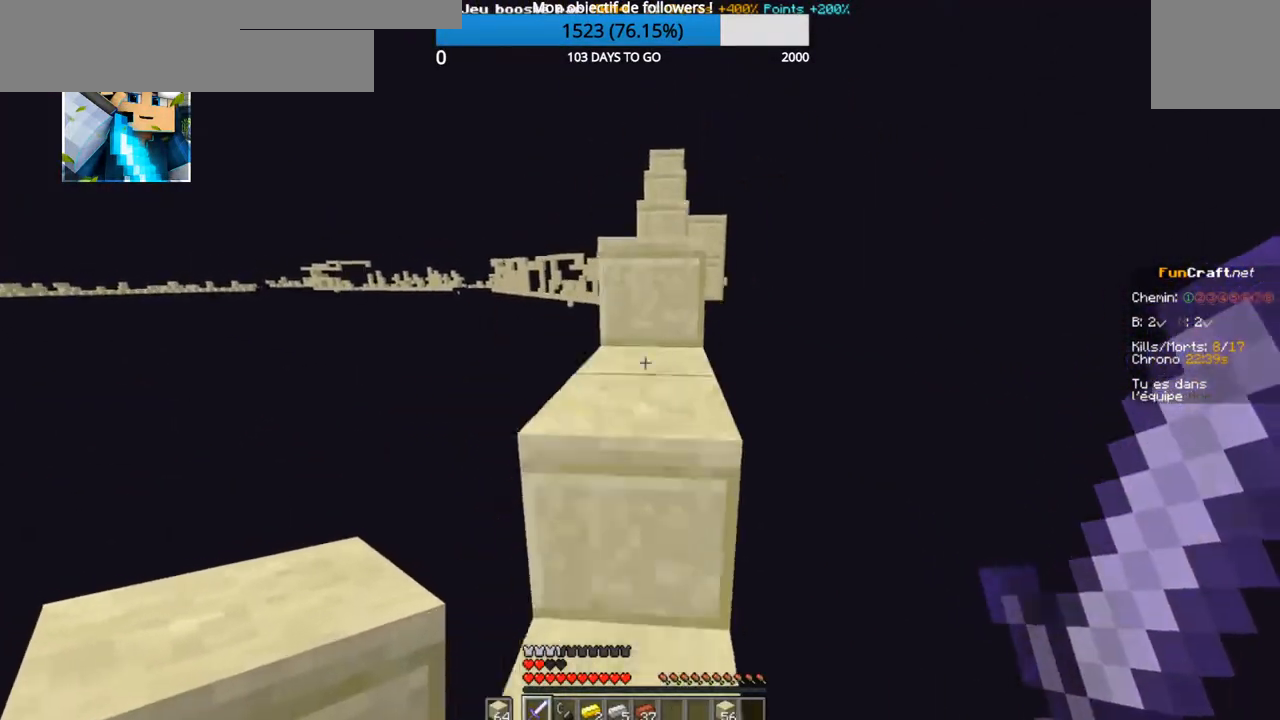
{"keys": ["z"], "events": []}
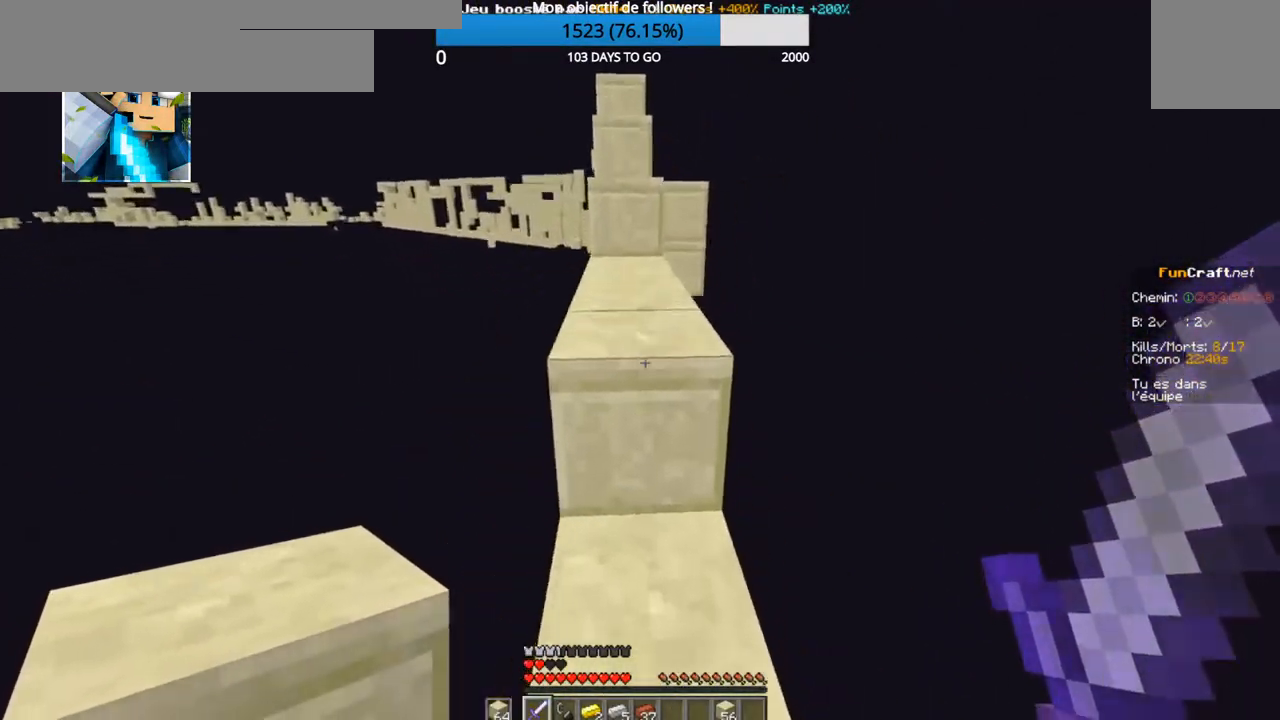
{"keys": ["z"], "events": []}
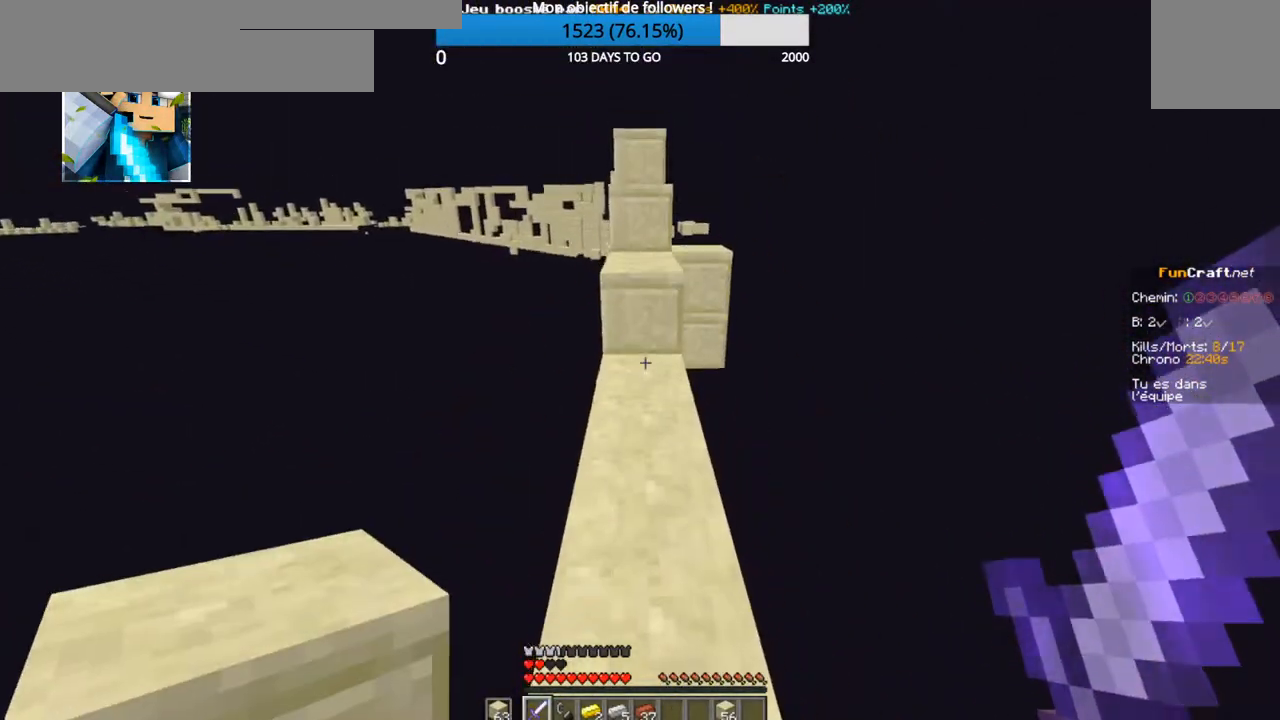
{"keys": ["z"], "events": []}
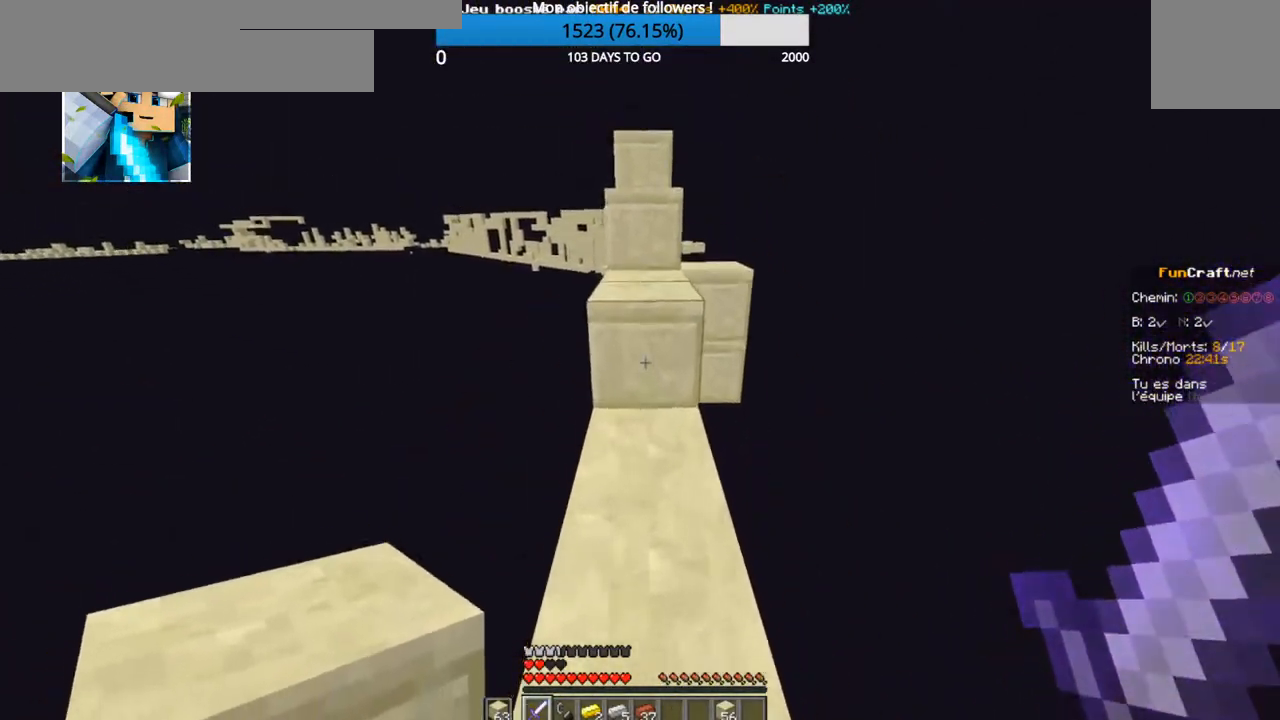
{"keys": ["z"], "events": []}
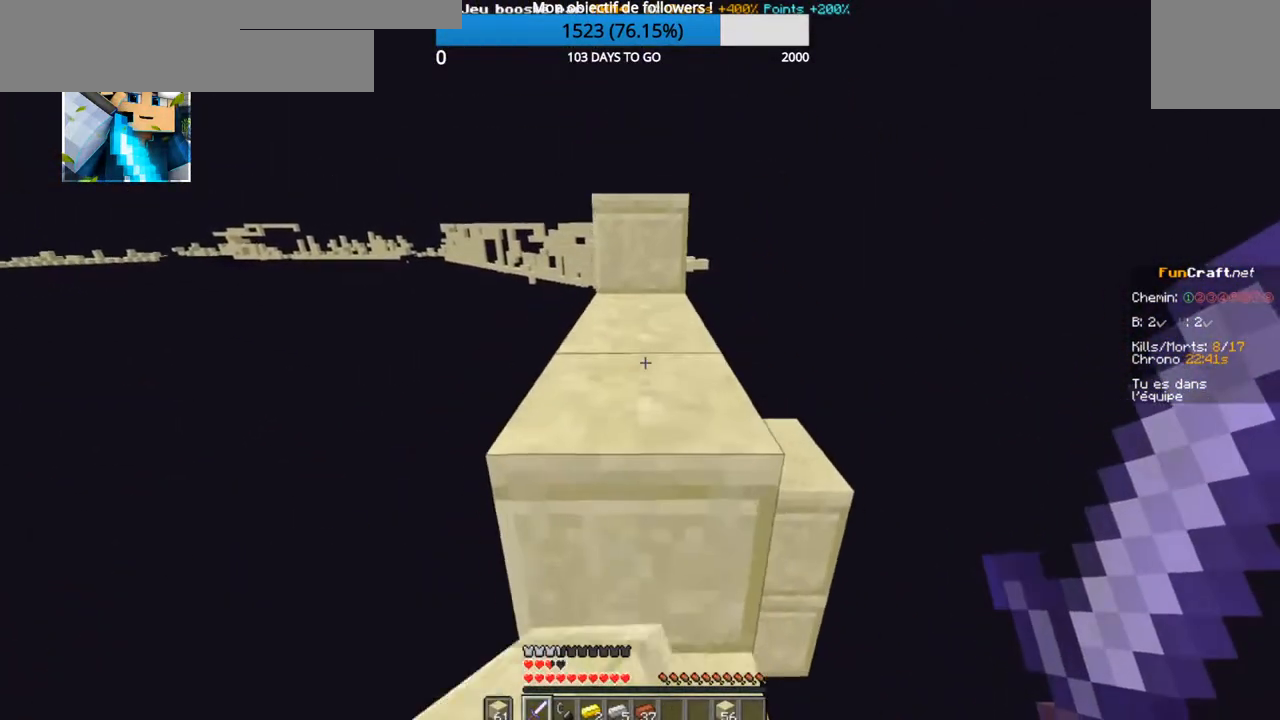
{"keys": ["z"], "events": []}
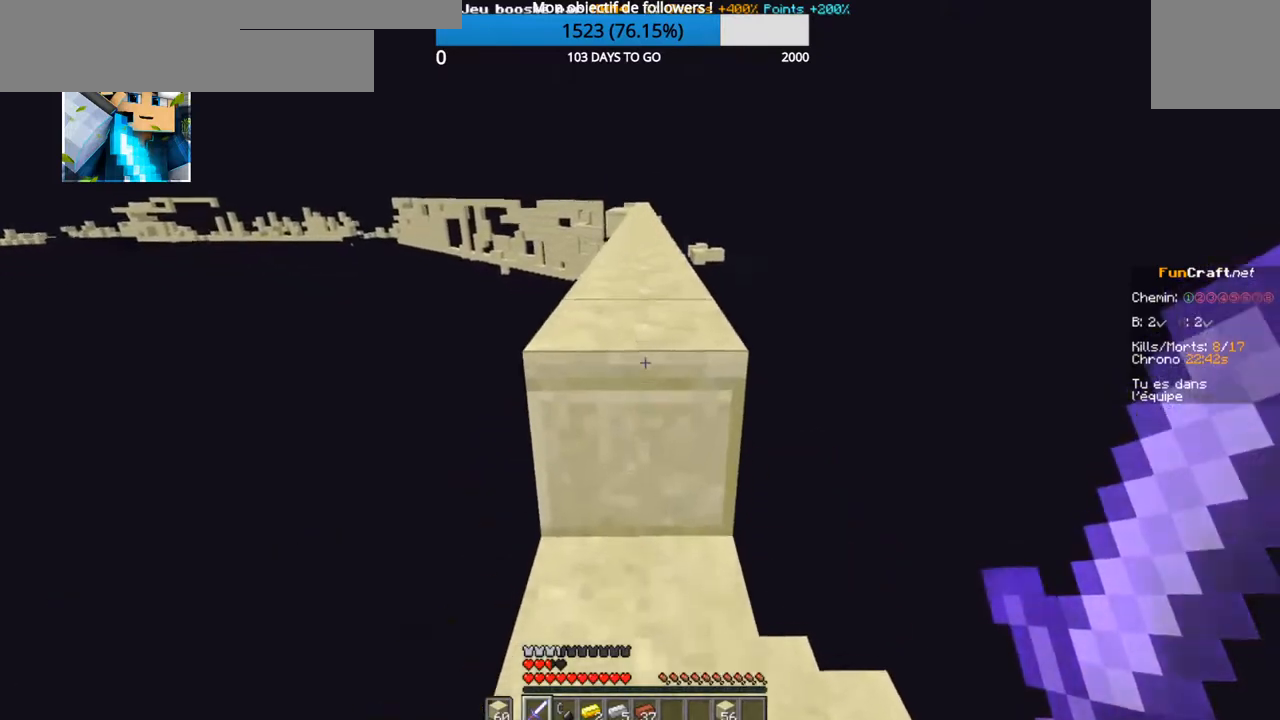
{"keys": ["z"], "events": []}